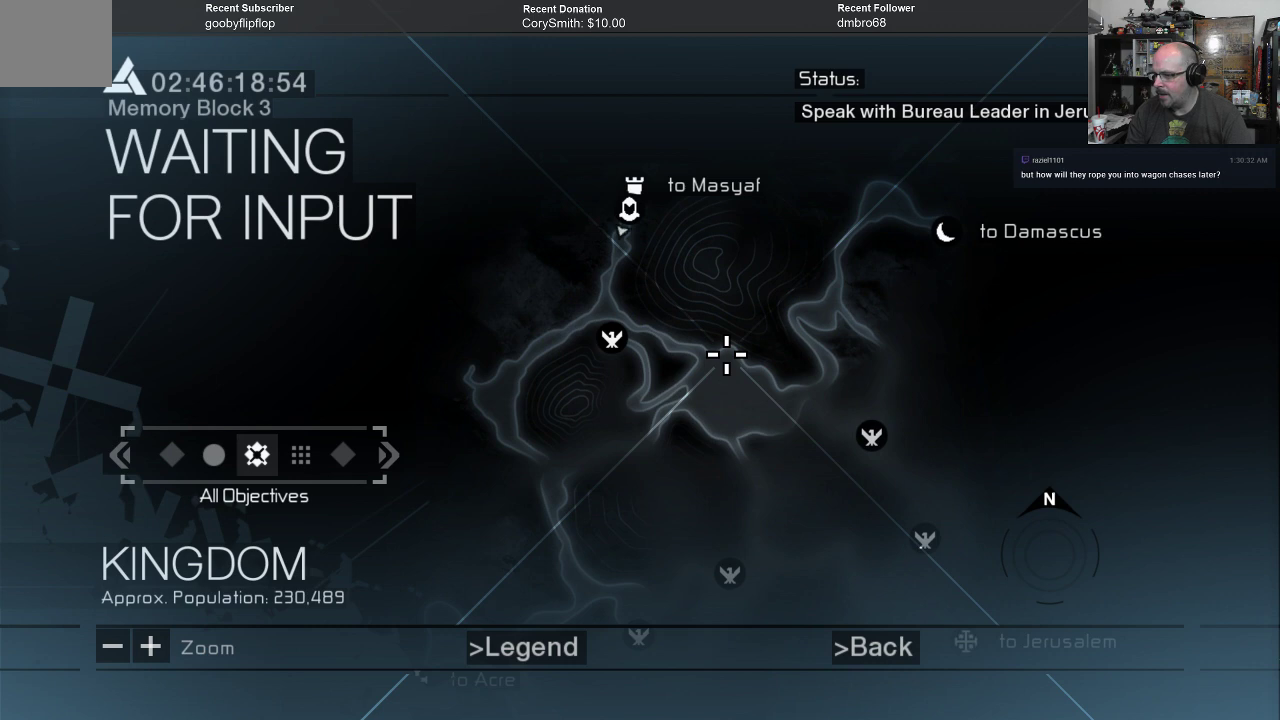
Gameplay with a controller (Xbox layout); each line is a JSON object with the inputs held at the frame after it. "events" lists button and stick changes between this image and that frame as [ms after this image, input, new state], when the widget could be followed in between.
{"buttons": [], "left_stick": "center", "right_stick": "center", "events": []}
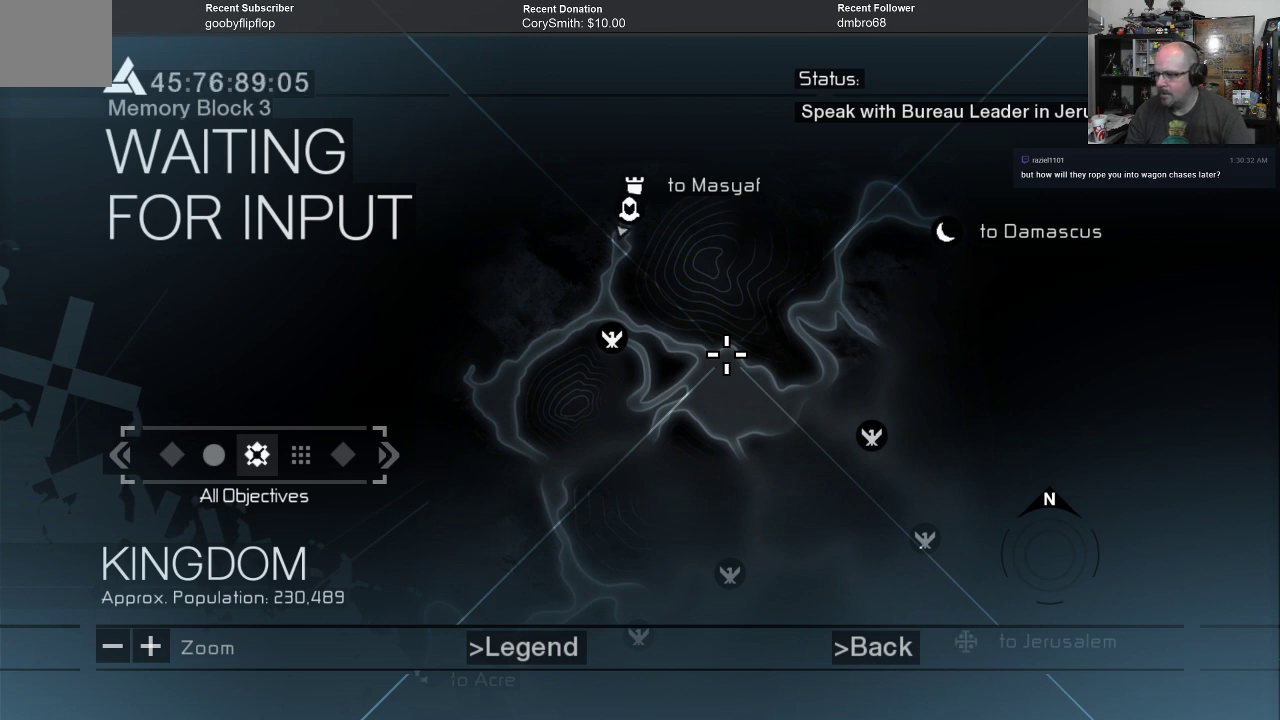
{"buttons": [], "left_stick": "center", "right_stick": "center", "events": []}
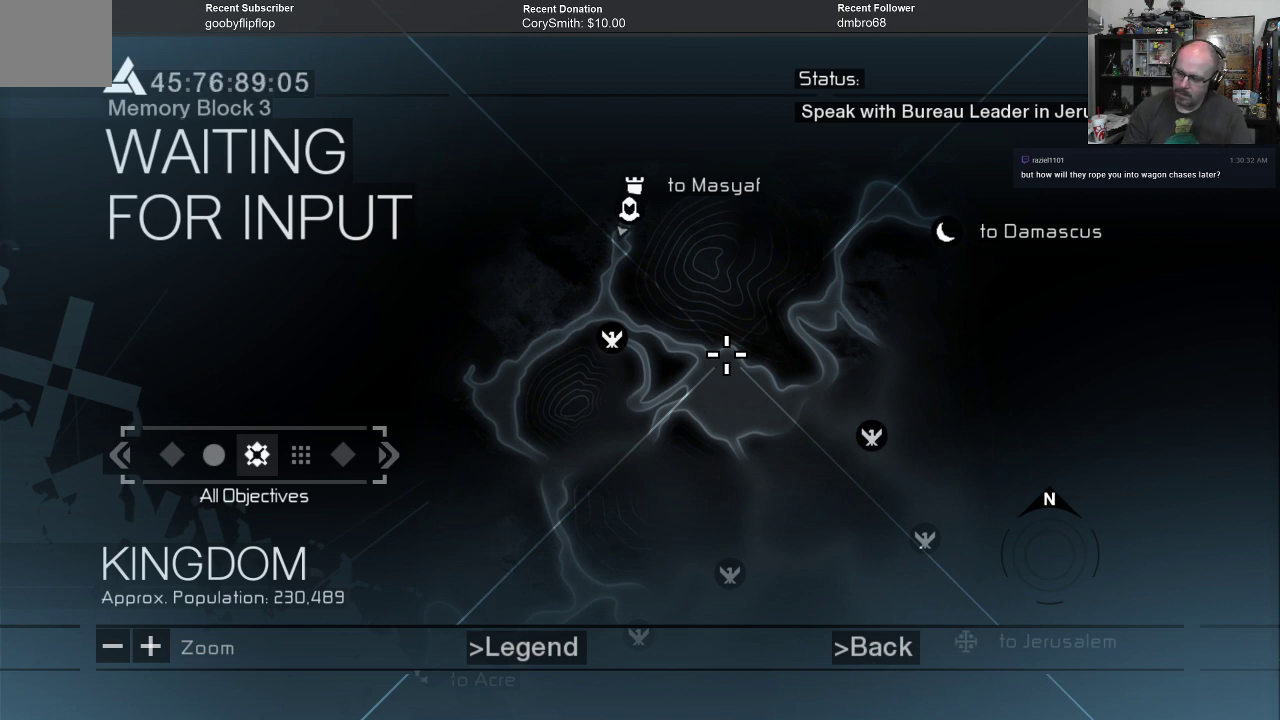
{"buttons": [], "left_stick": "center", "right_stick": "center", "events": []}
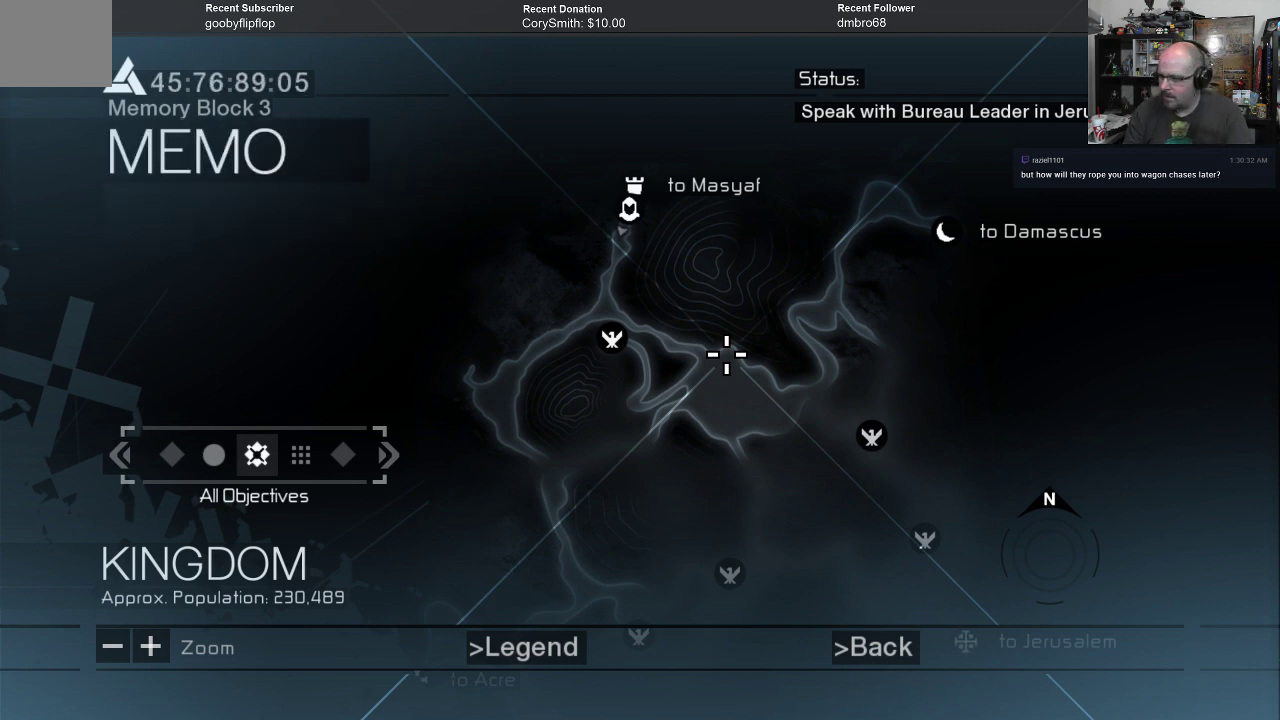
{"buttons": [], "left_stick": "center", "right_stick": "center", "events": []}
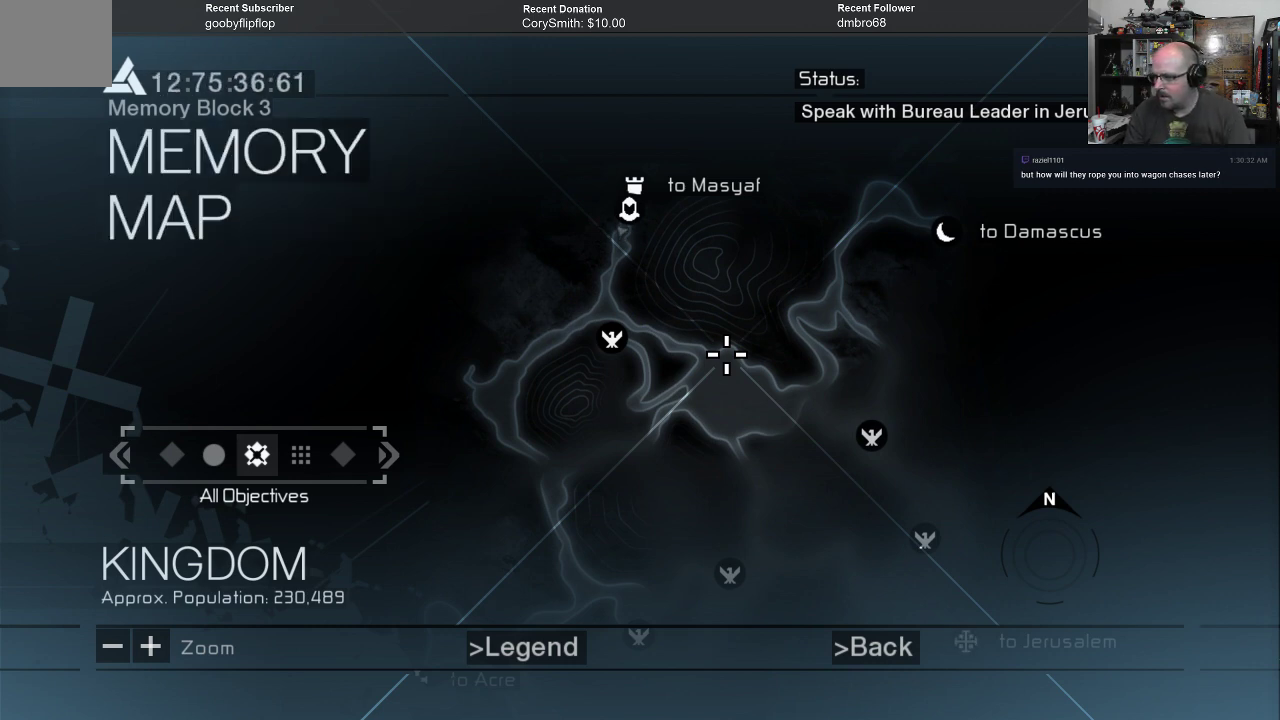
{"buttons": [], "left_stick": "center", "right_stick": "center", "events": [[67, "left_stick", "down"], [367, "left_stick", "center"]]}
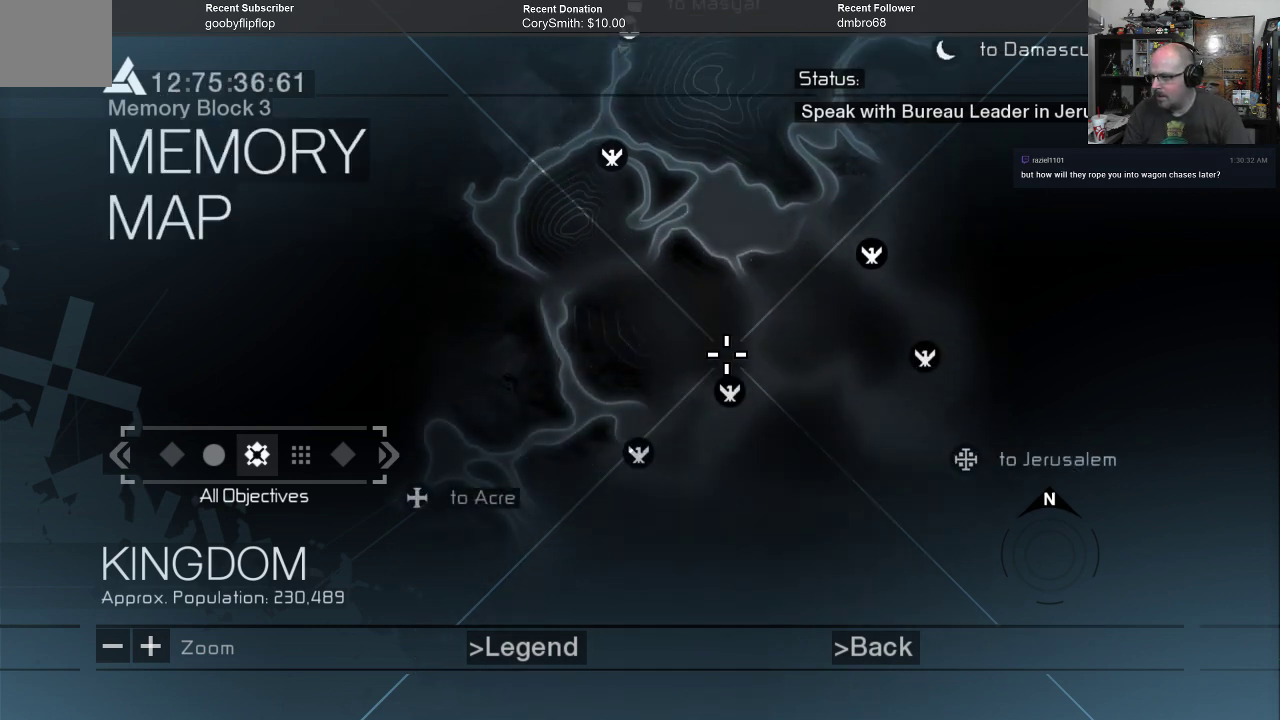
{"buttons": [], "left_stick": "center", "right_stick": "center", "events": []}
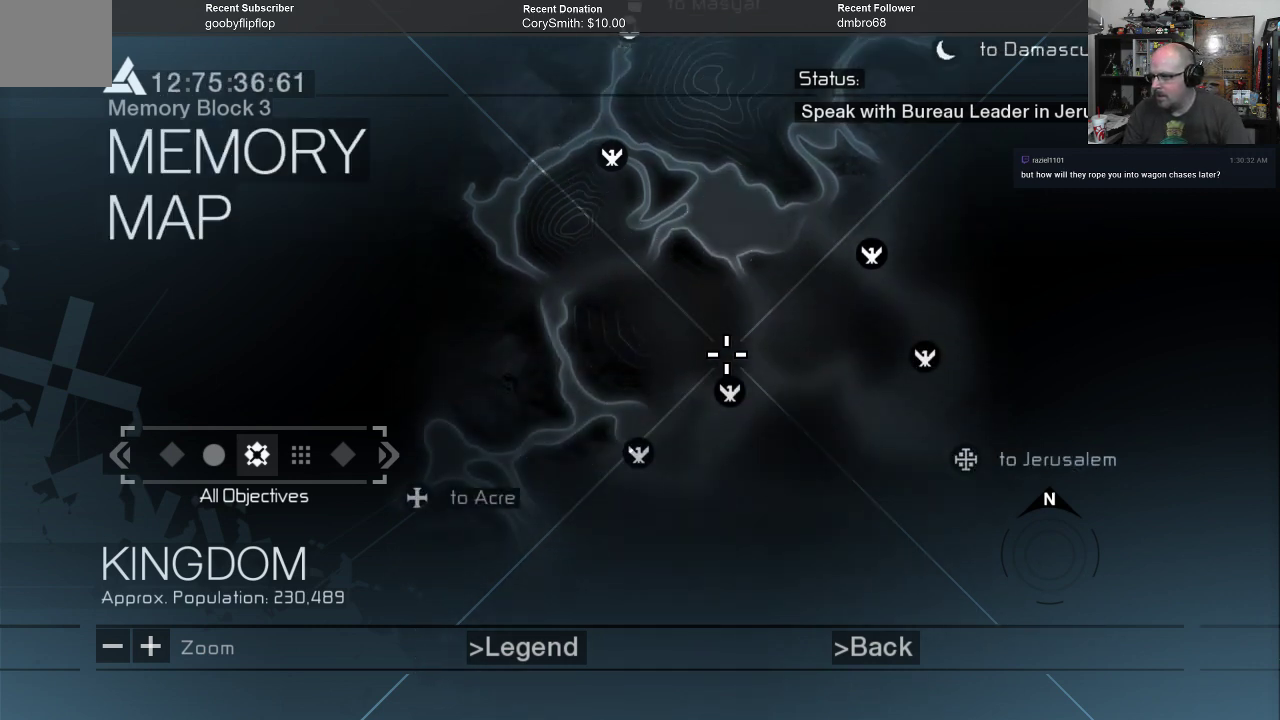
{"buttons": [], "left_stick": "center", "right_stick": "center", "events": []}
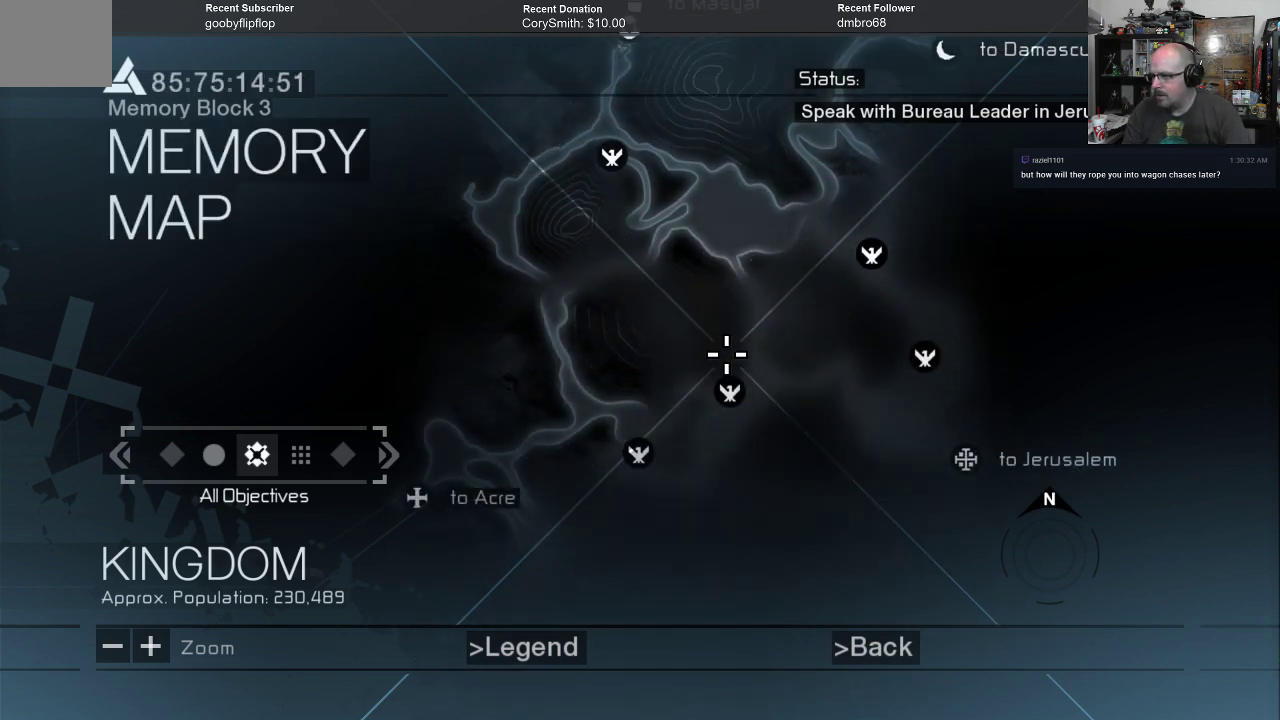
{"buttons": [], "left_stick": "up", "right_stick": "center", "events": [[267, "left_stick", "up"]]}
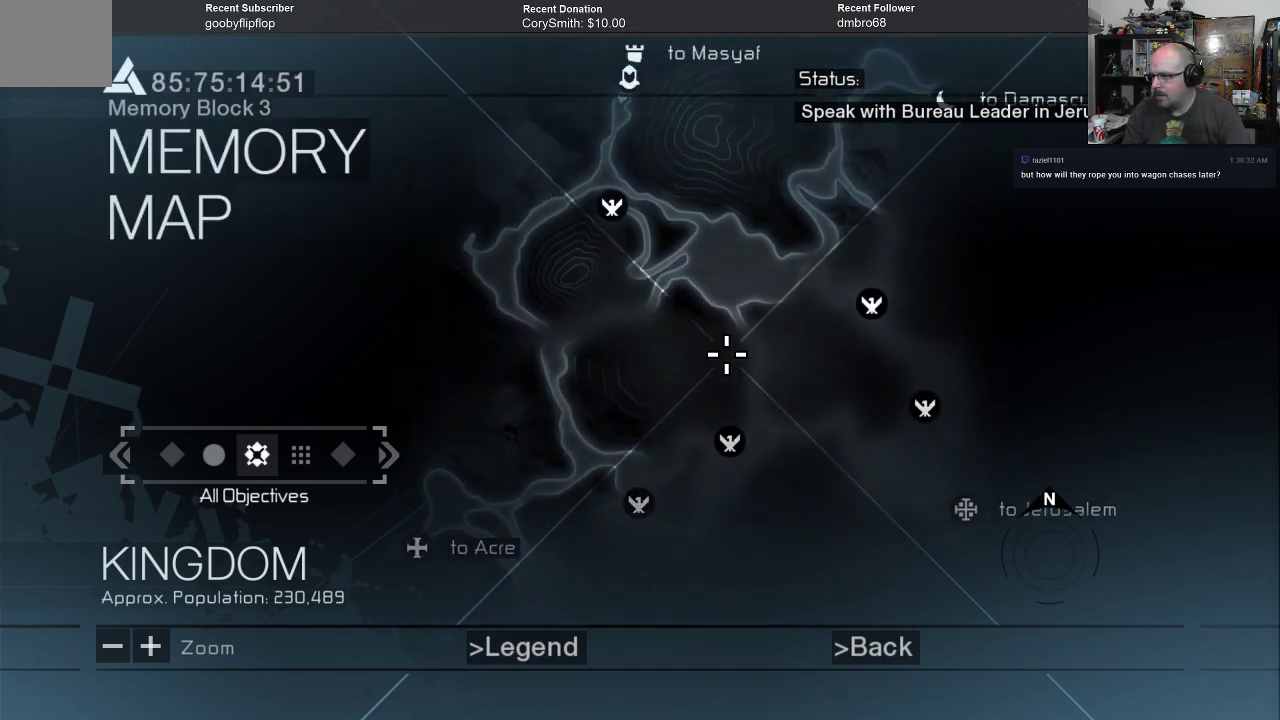
{"buttons": [], "left_stick": "center", "right_stick": "center", "events": [[67, "left_stick", "center"]]}
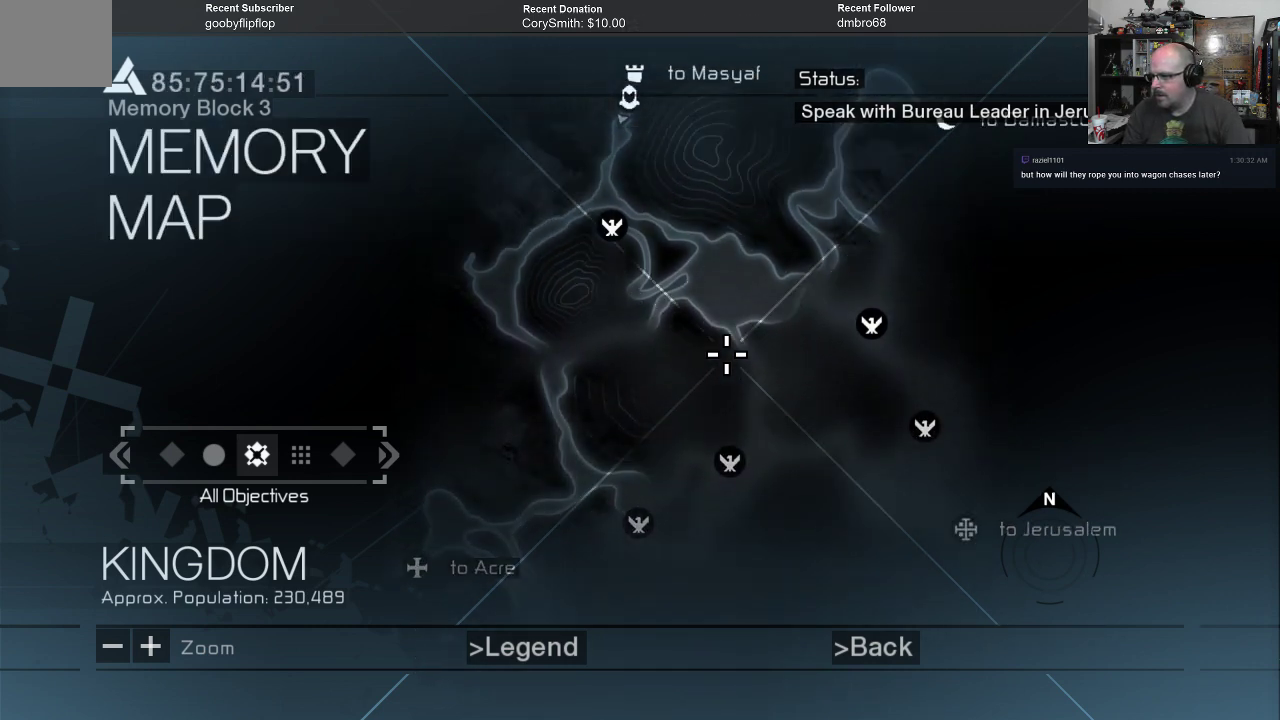
{"buttons": [], "left_stick": "center", "right_stick": "center", "events": []}
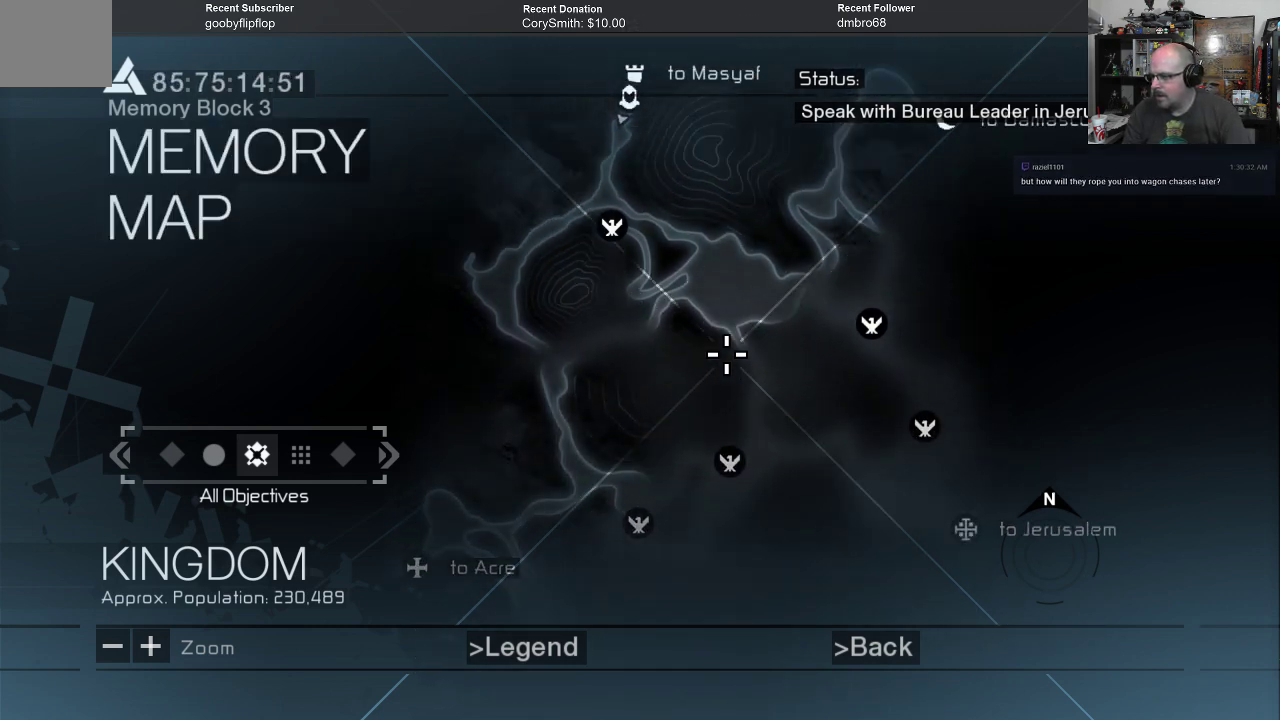
{"buttons": [], "left_stick": "right", "right_stick": "center", "events": [[400, "left_stick", "right"]]}
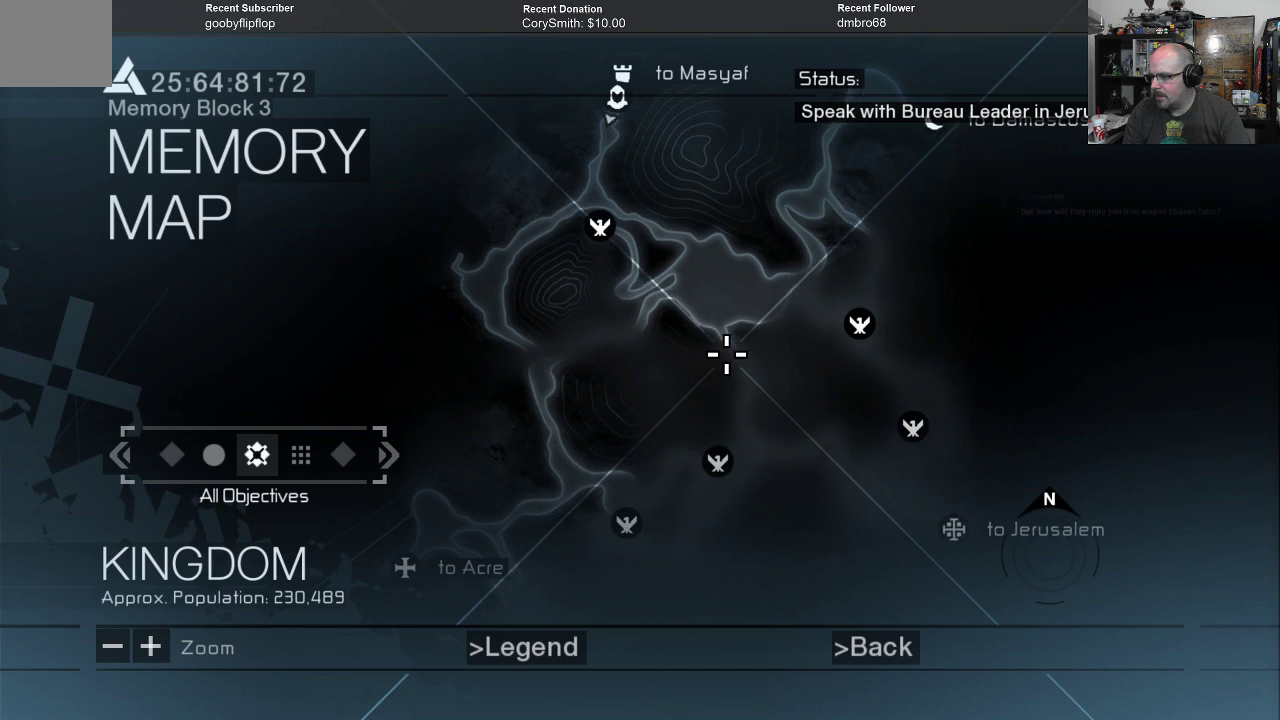
{"buttons": [], "left_stick": "center", "right_stick": "center", "events": [[67, "left_stick", "center"]]}
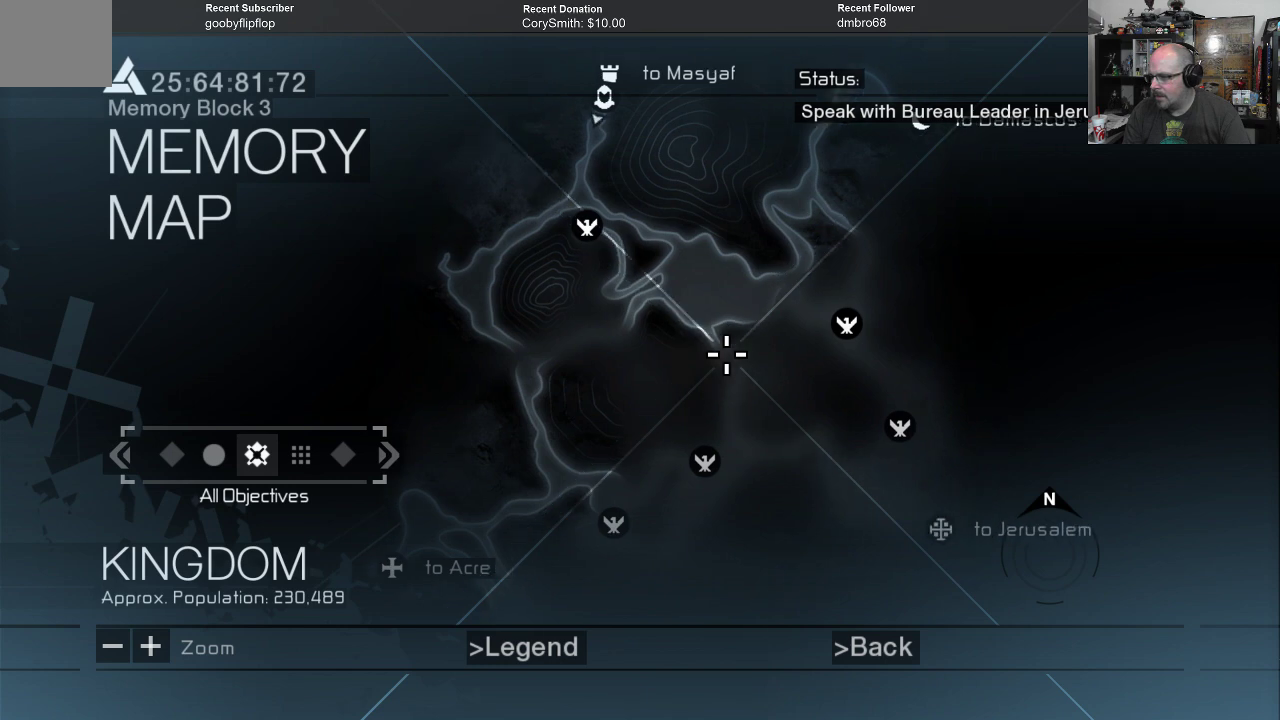
{"buttons": [], "left_stick": "center", "right_stick": "center", "events": [[33, "left_stick", "down"], [200, "left_stick", "center"]]}
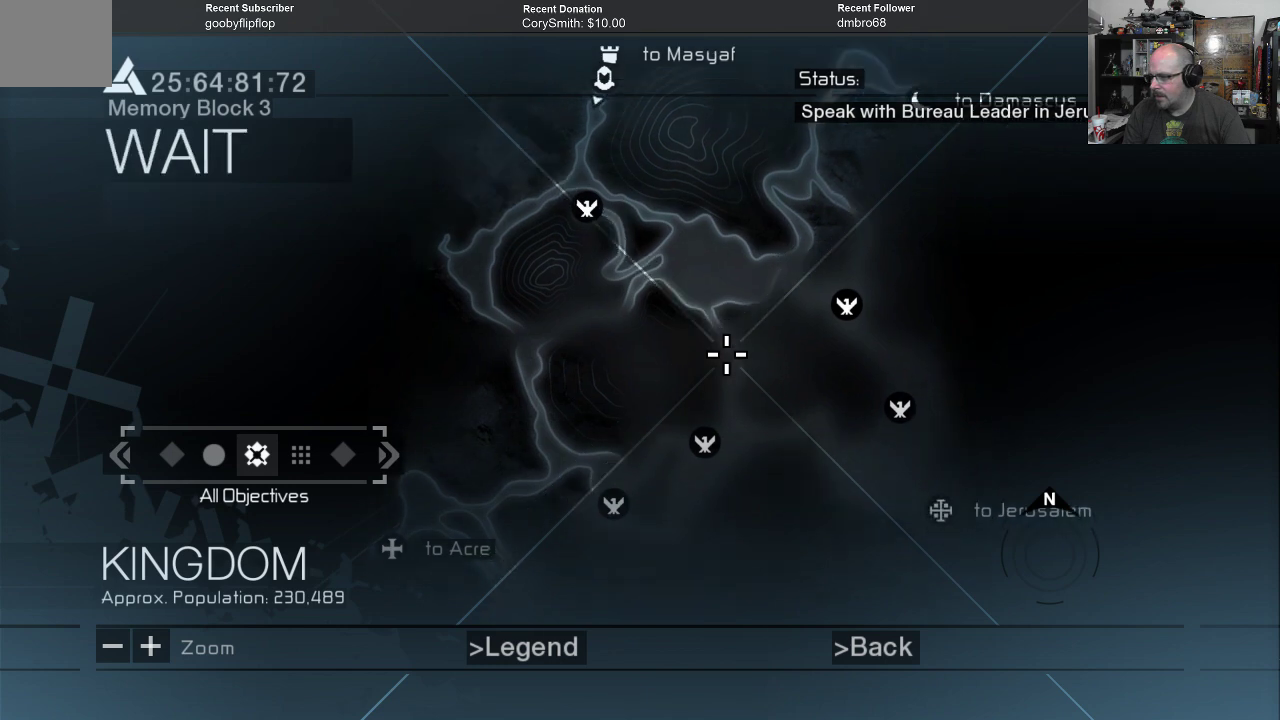
{"buttons": [], "left_stick": "center", "right_stick": "center", "events": []}
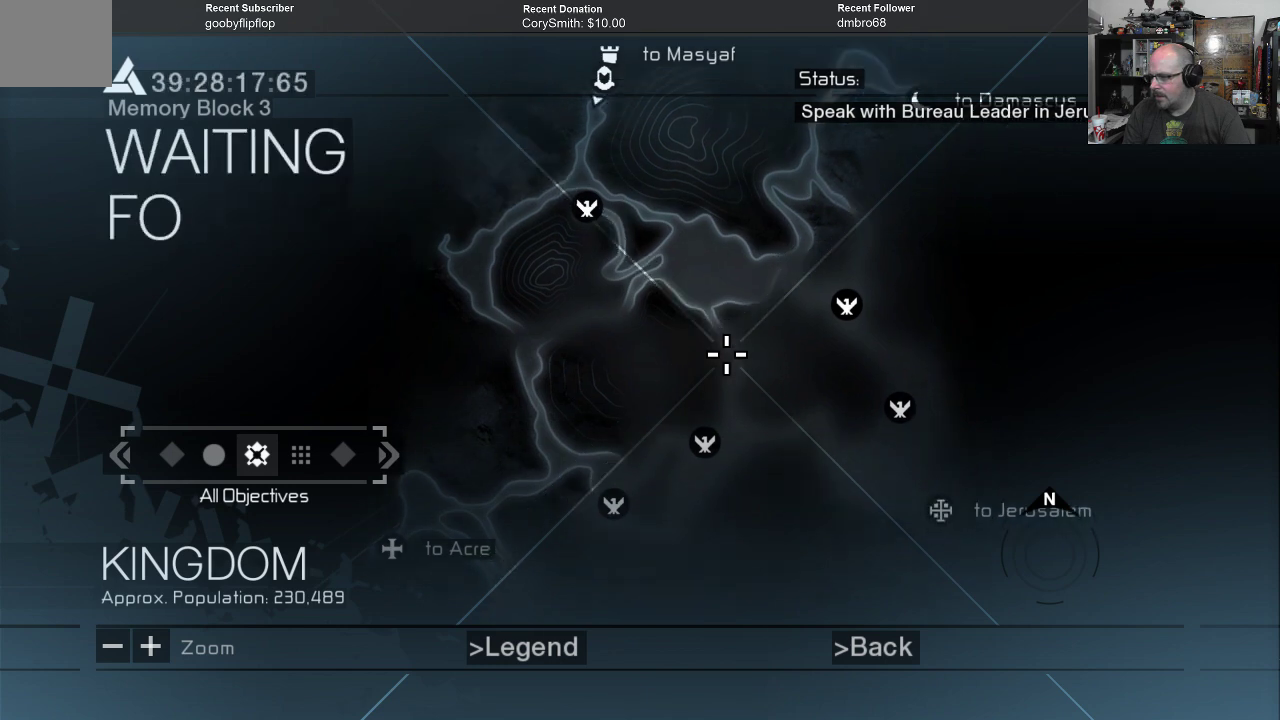
{"buttons": [], "left_stick": "center", "right_stick": "center", "events": []}
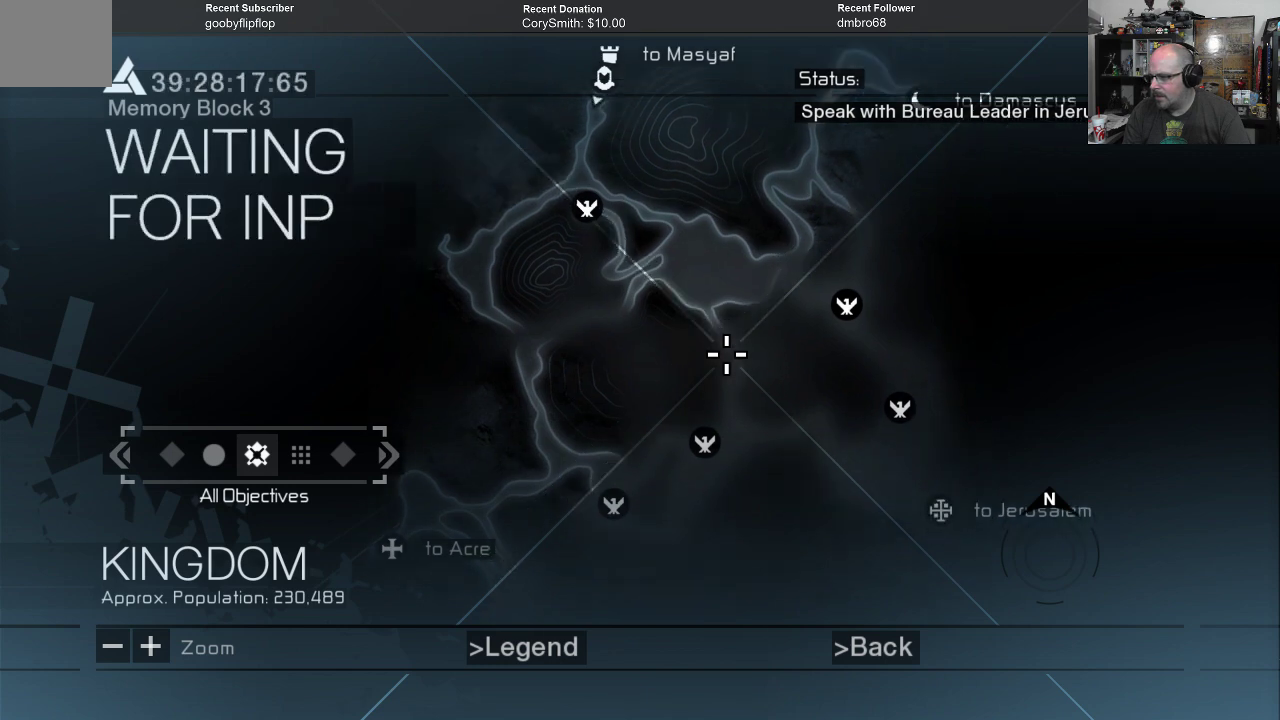
{"buttons": [], "left_stick": "center", "right_stick": "center", "events": []}
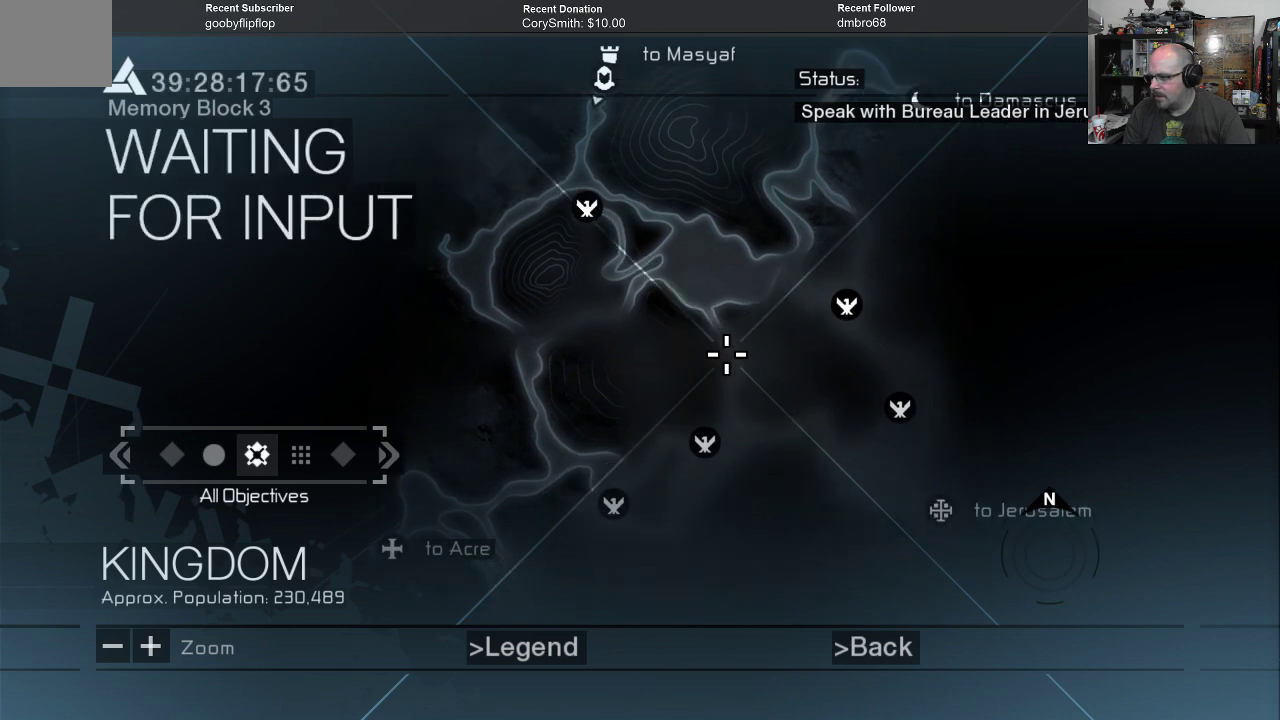
{"buttons": [], "left_stick": "center", "right_stick": "center", "events": []}
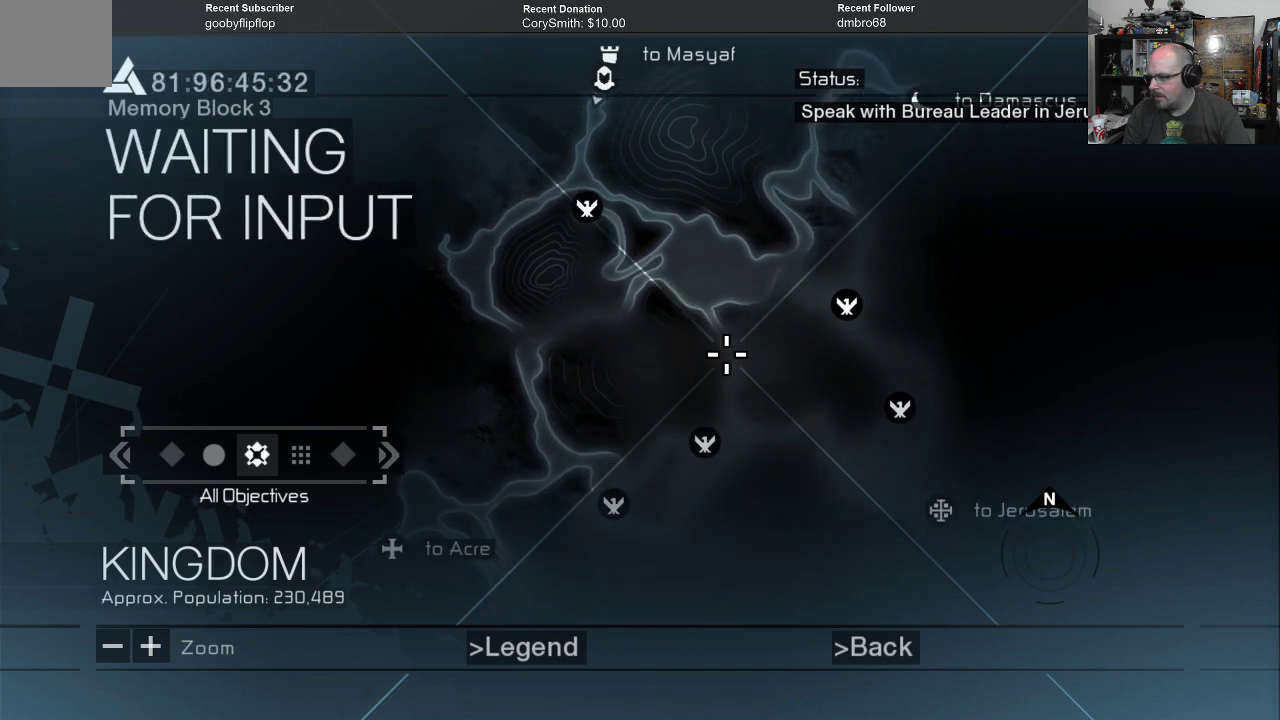
{"buttons": [], "left_stick": "down-right", "right_stick": "center", "events": [[267, "left_stick", "down"], [367, "left_stick", "down-right"]]}
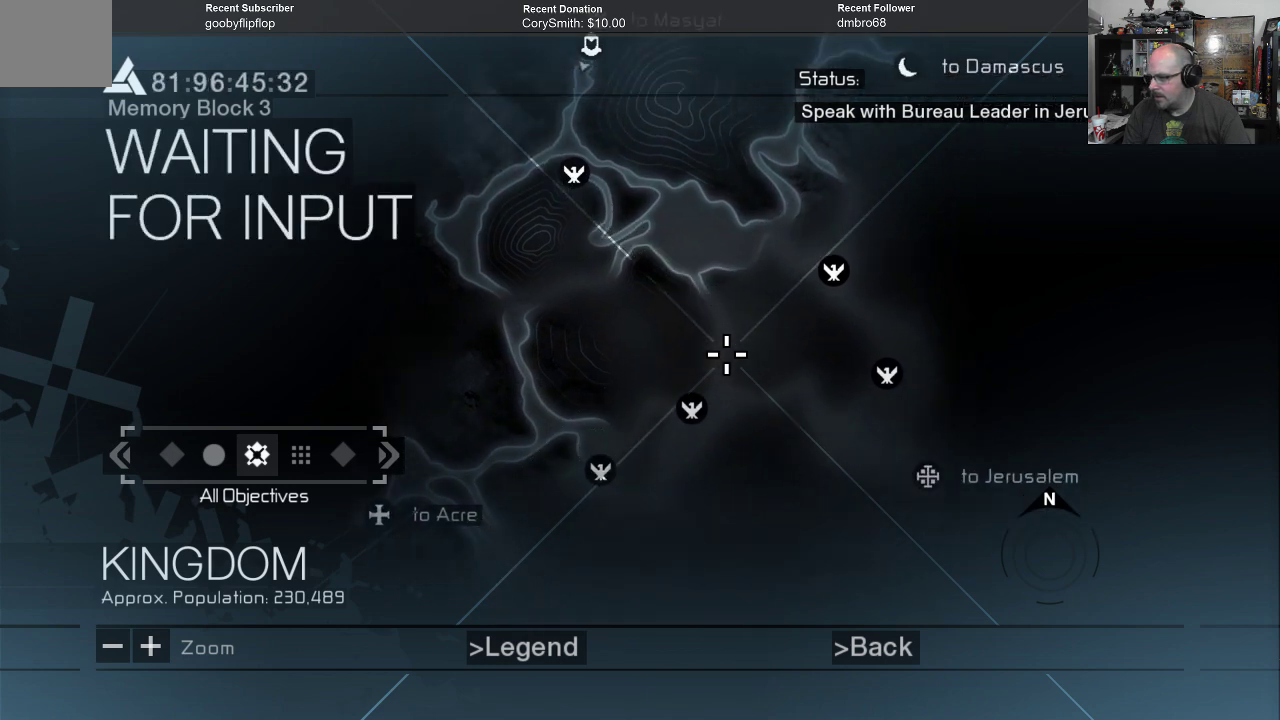
{"buttons": [], "left_stick": "center", "right_stick": "center", "events": [[200, "left_stick", "up-right"], [367, "left_stick", "center"]]}
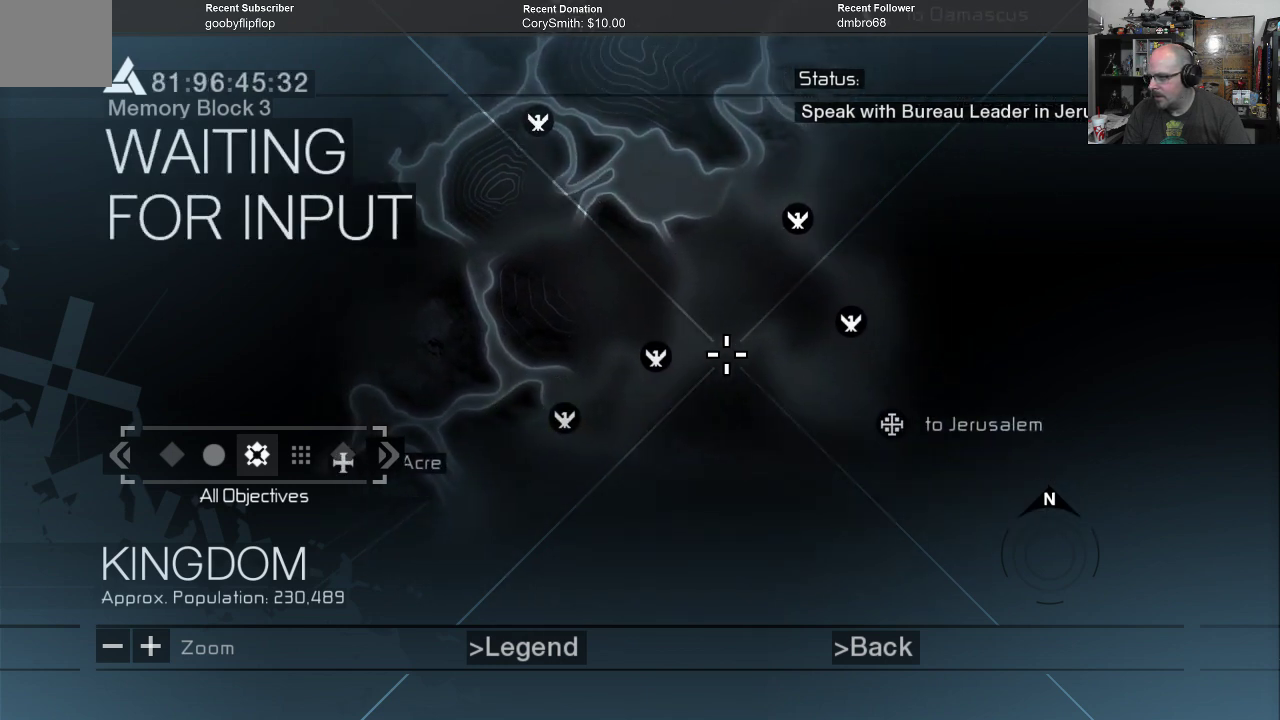
{"buttons": [], "left_stick": "center", "right_stick": "center", "events": [[33, "left_stick", "right"], [267, "left_stick", "center"]]}
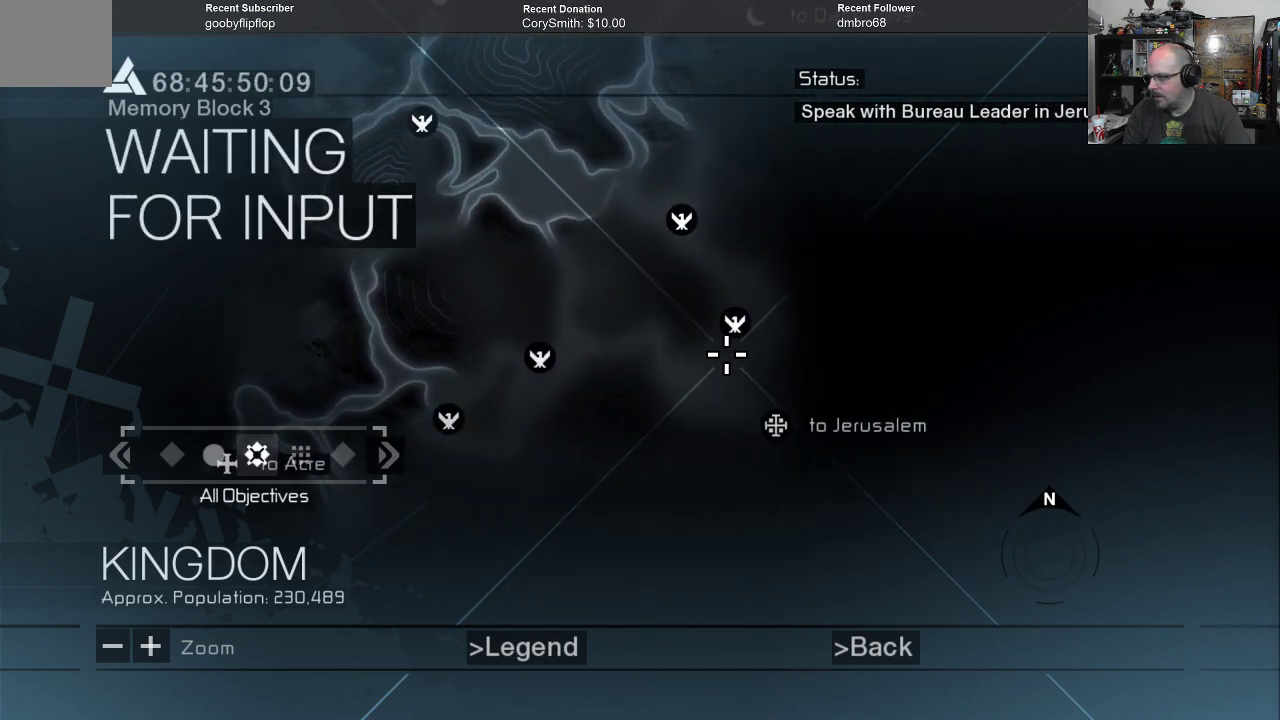
{"buttons": [], "left_stick": "down-left", "right_stick": "center", "events": [[67, "left_stick", "up"], [300, "left_stick", "center"], [500, "left_stick", "down-left"]]}
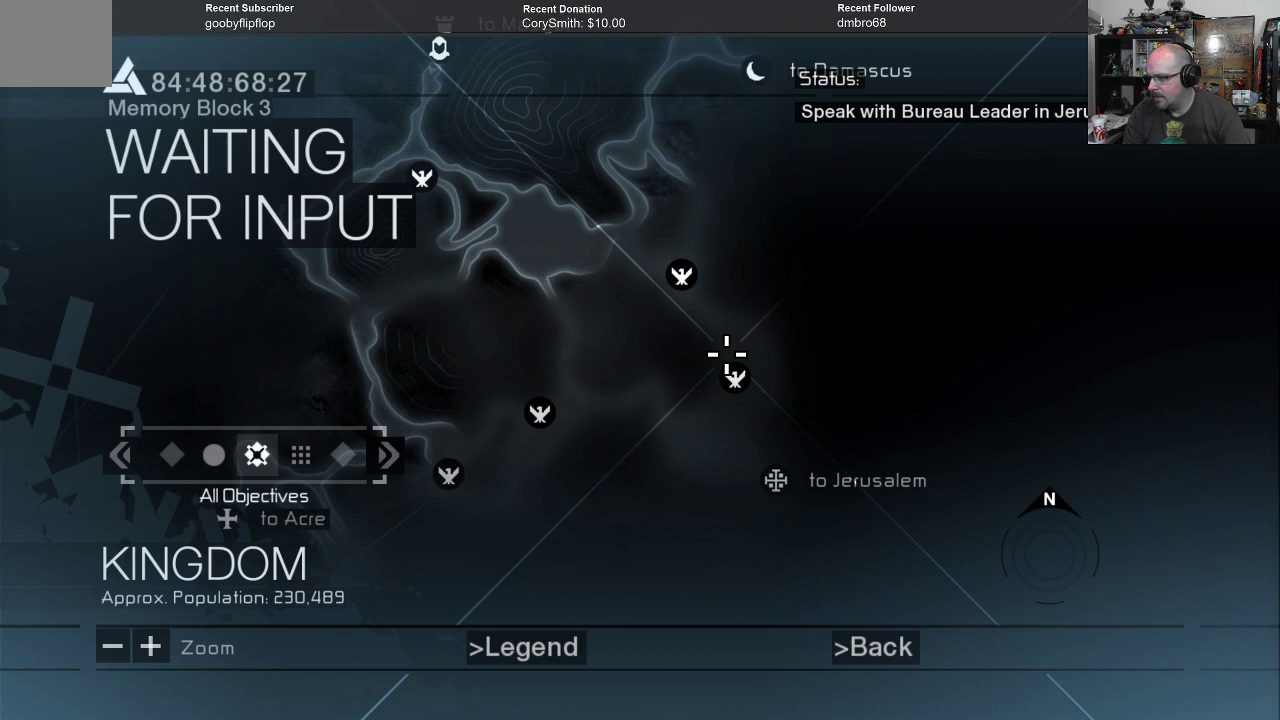
{"buttons": [], "left_stick": "center", "right_stick": "center", "events": [[167, "left_stick", "center"], [233, "left_stick", "up"], [500, "left_stick", "center"]]}
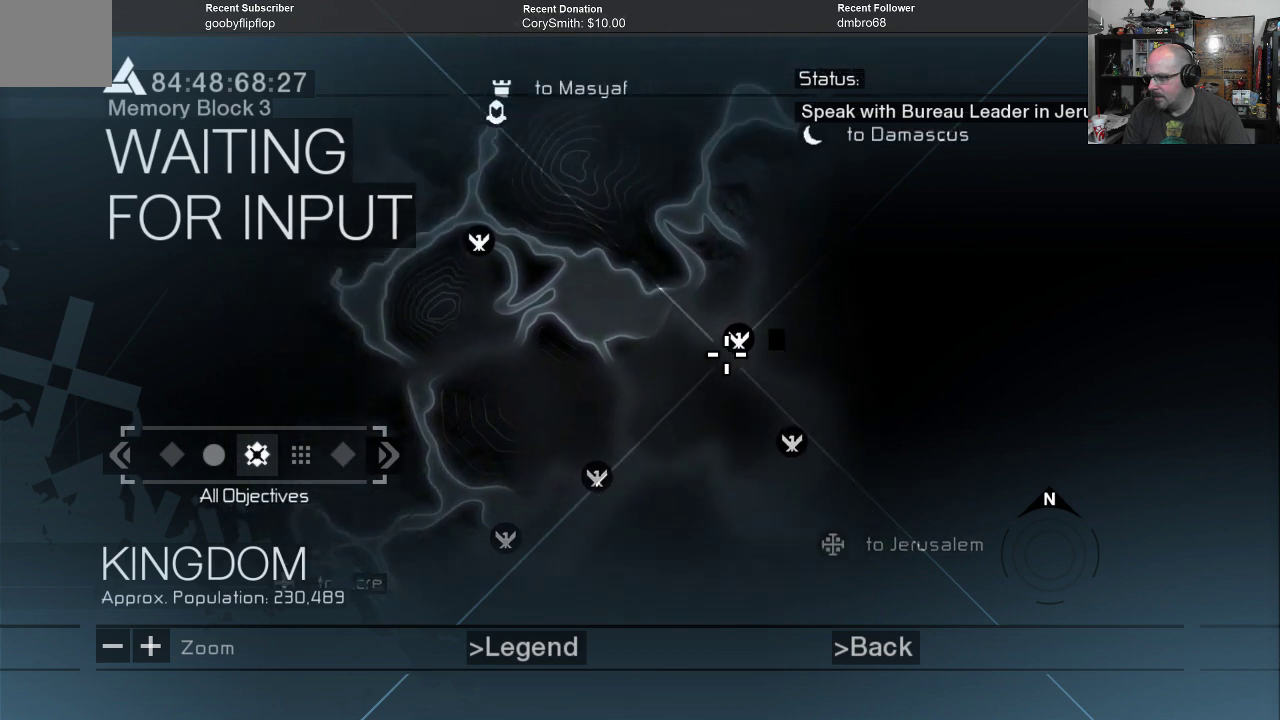
{"buttons": [], "left_stick": "center", "right_stick": "center", "events": [[233, "left_stick", "left"], [400, "left_stick", "up"], [467, "left_stick", "center"]]}
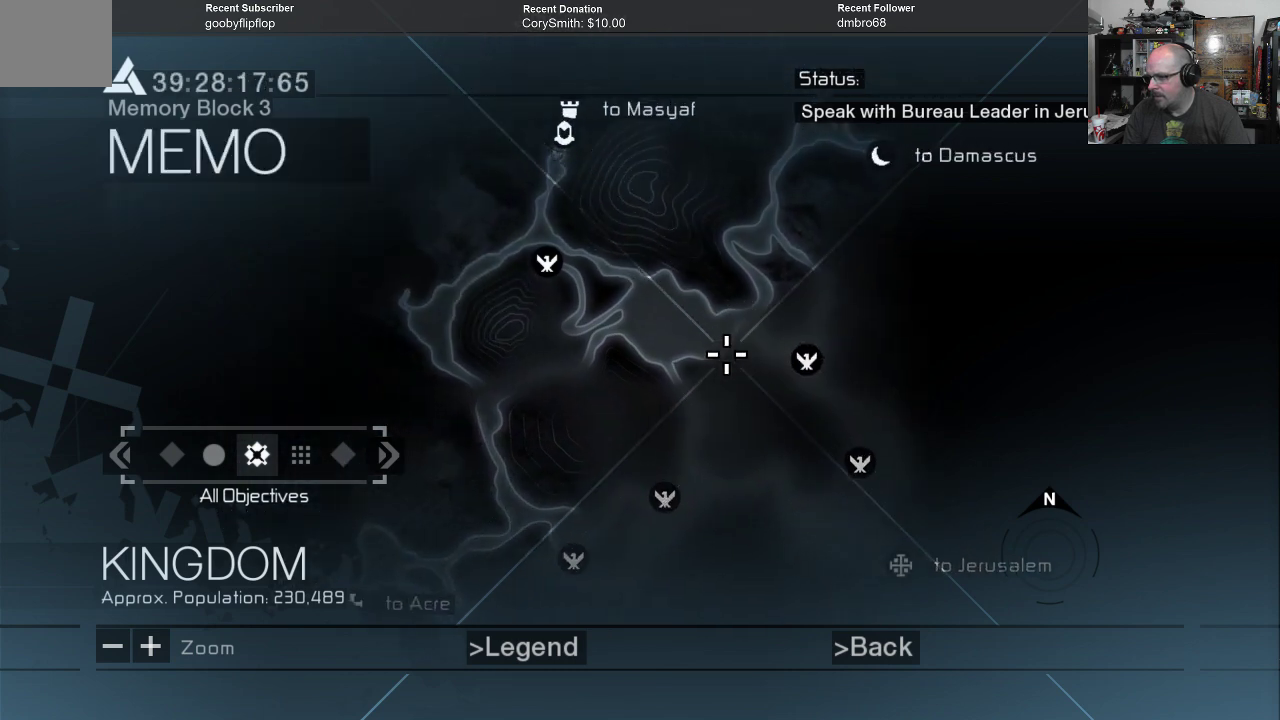
{"buttons": [], "left_stick": "down", "right_stick": "center", "events": [[133, "left_stick", "up"], [200, "left_stick", "right"], [367, "left_stick", "center"], [500, "left_stick", "down"]]}
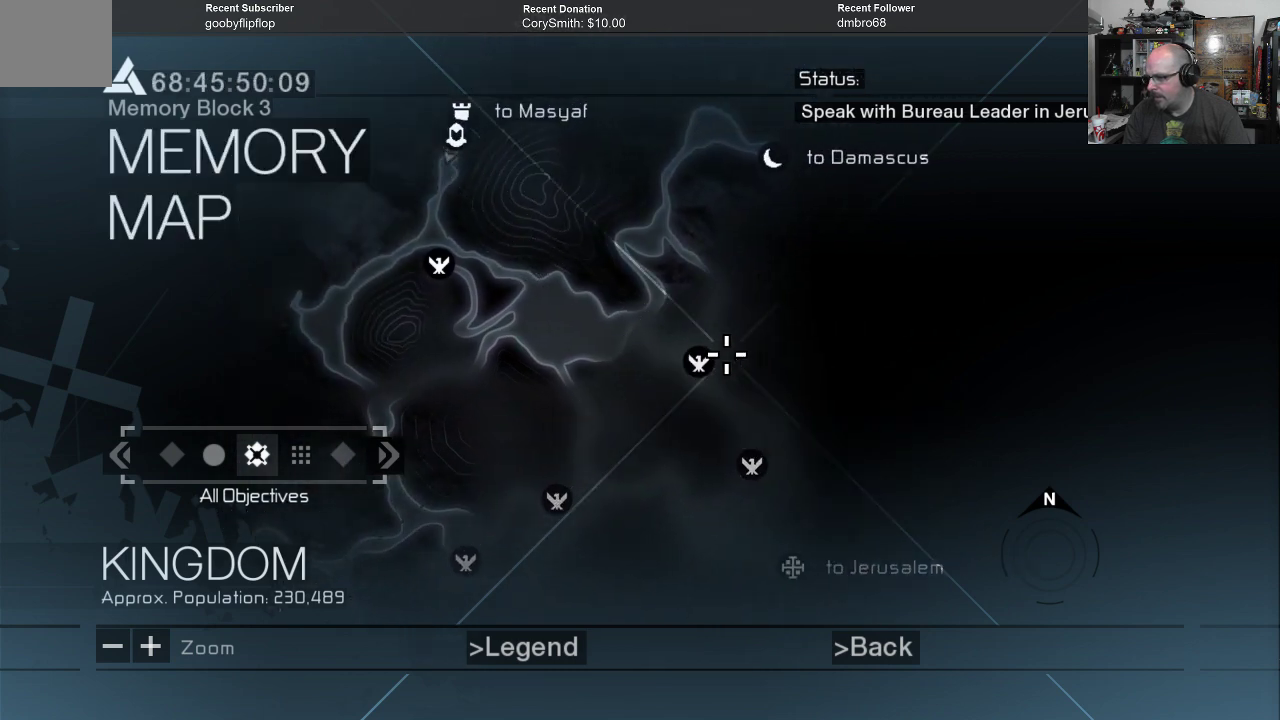
{"buttons": [], "left_stick": "center", "right_stick": "center", "events": [[200, "left_stick", "center"]]}
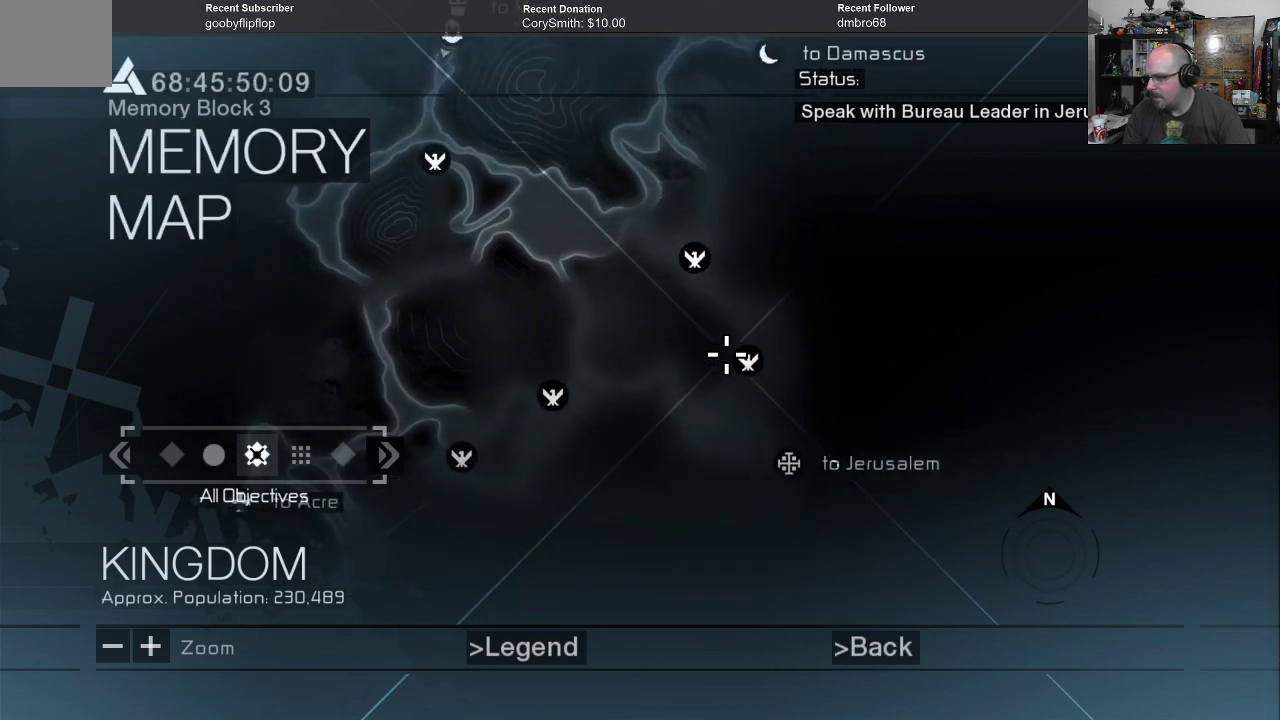
{"buttons": [], "left_stick": "center", "right_stick": "center", "events": [[233, "left_stick", "right"], [333, "left_stick", "center"]]}
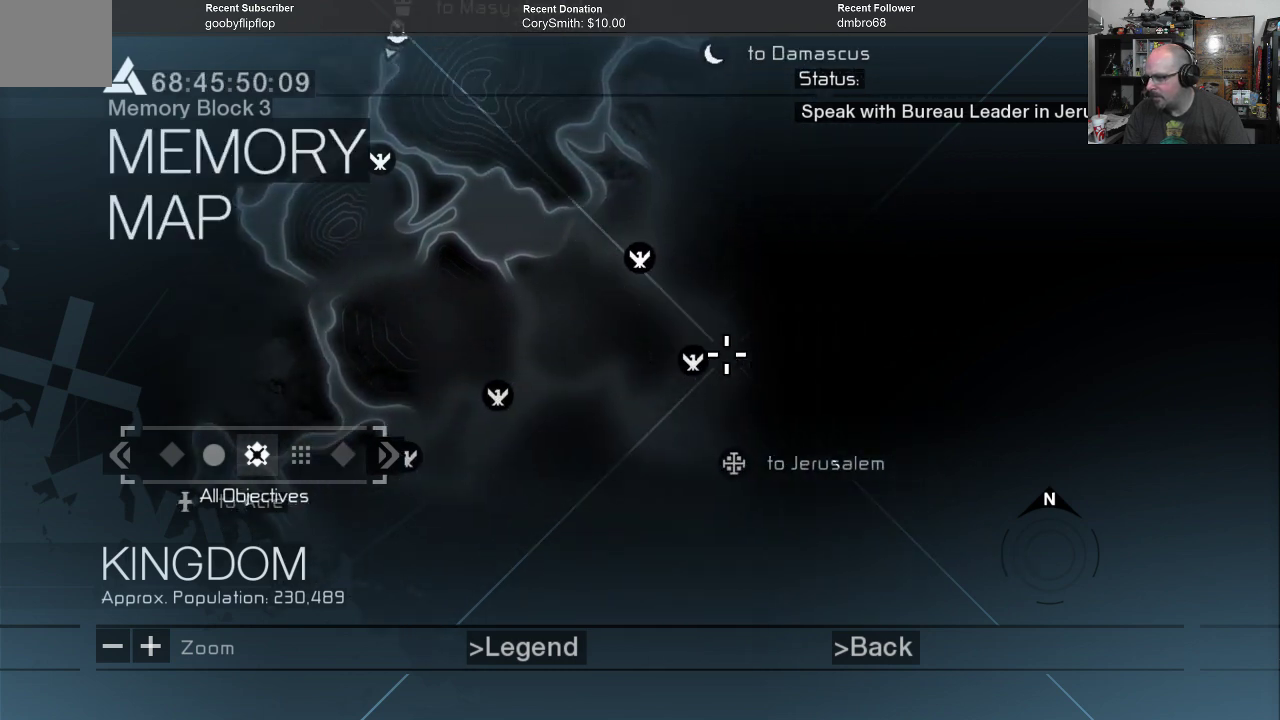
{"buttons": [], "left_stick": "center", "right_stick": "center", "events": []}
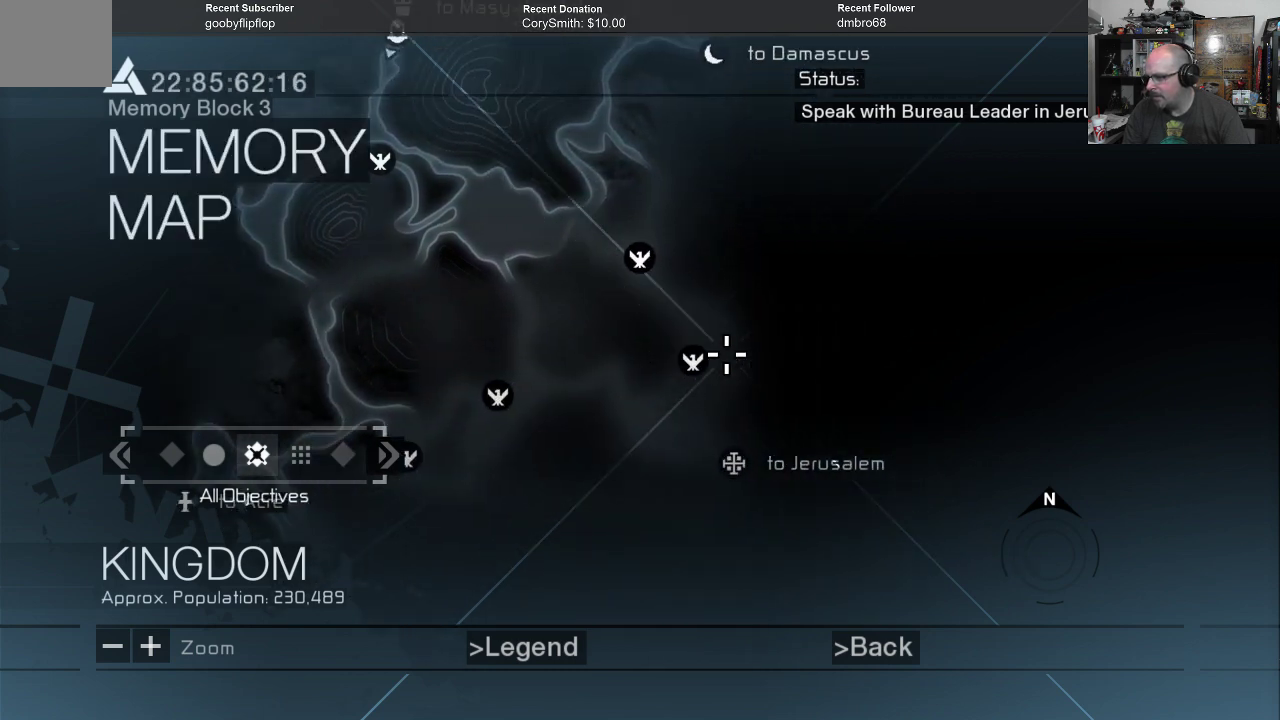
{"buttons": [], "left_stick": "up", "right_stick": "center", "events": [[133, "left_stick", "left"], [333, "left_stick", "up"]]}
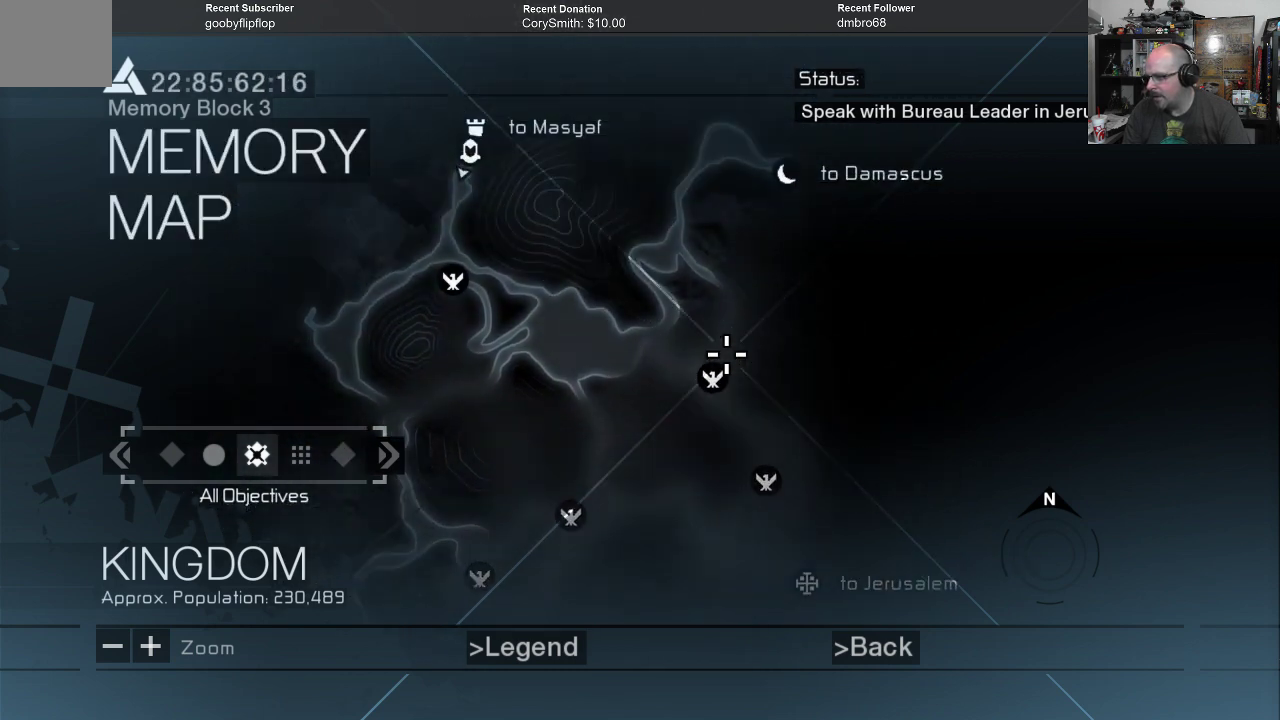
{"buttons": [], "left_stick": "center", "right_stick": "center", "events": [[33, "left_stick", "center"], [200, "left_stick", "left"], [400, "left_stick", "center"]]}
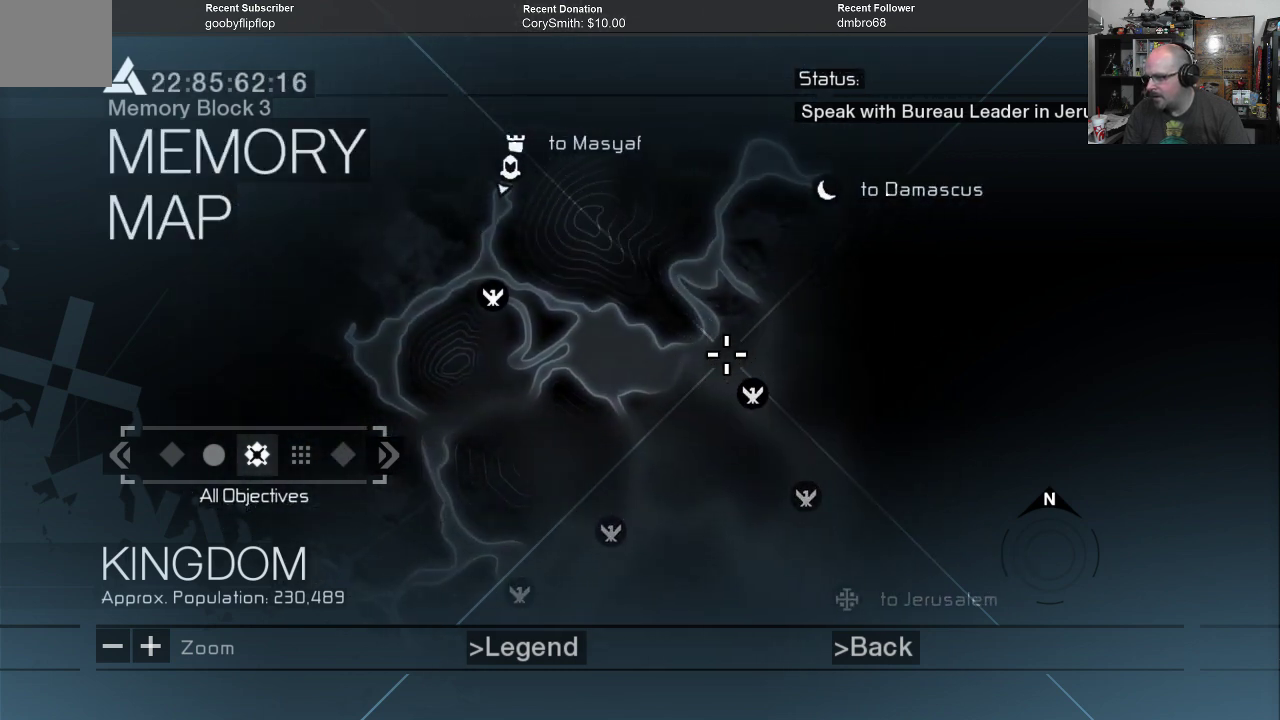
{"buttons": [], "left_stick": "center", "right_stick": "center", "events": [[33, "left_stick", "left"], [233, "left_stick", "center"]]}